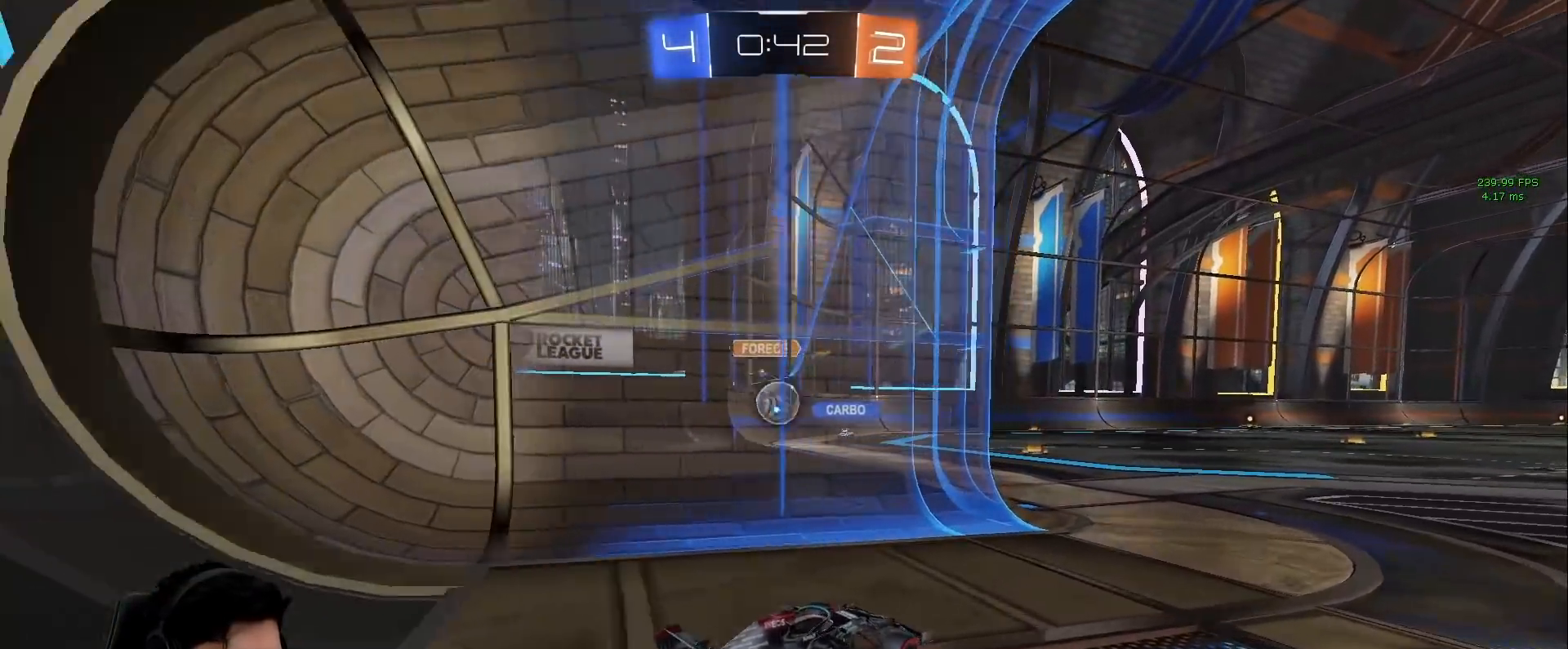
Gameplay with keyboard and mouse; each line is a JSON object with the keys and mouse buttons held at the frame after it. "events" lists presses ("down") and releases ("up") of "a", "d", "e", "q", "s", "shift", "space", "w", "mouse_left", "mouse_wheel" and "mouse_right" between this image and that frame as [ms after this image, input, new state], when the widget could be followed in between. "mouse_left", "mouse_wheel", "mouse_right" = the "left", "wheel", "right" buttons of the "mouse" list. No other keys are recorded. "wheel" means that the mouse wheel is clicked or scrolled. Mouse movement is not recorded.
{"keys": ["d"], "mouse": [], "events": [[50, "d", "down"], [183, "a", "down"], [200, "d", "up"], [433, "a", "up"], [433, "d", "down"], [483, "w", "up"]]}
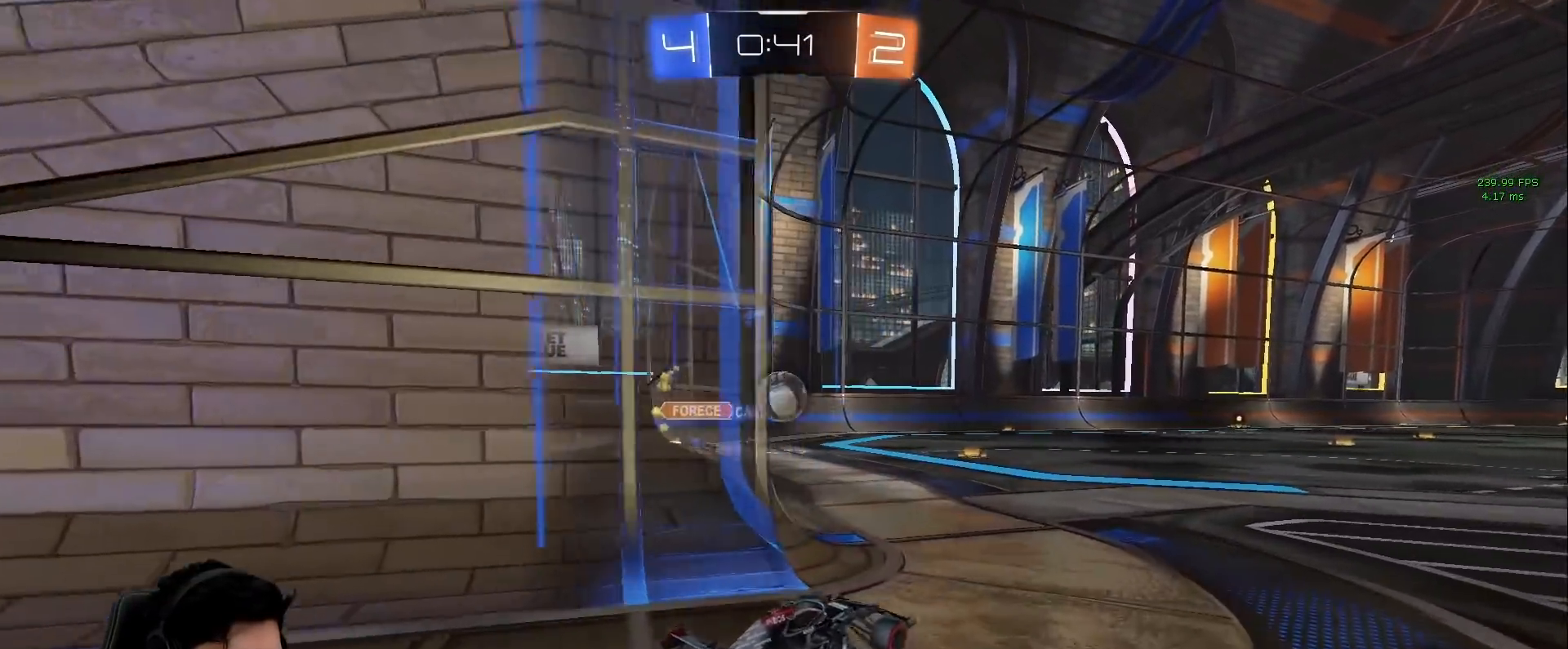
{"keys": ["w"], "mouse": [], "events": [[67, "s", "down"], [167, "s", "up"], [450, "w", "down"], [500, "d", "up"]]}
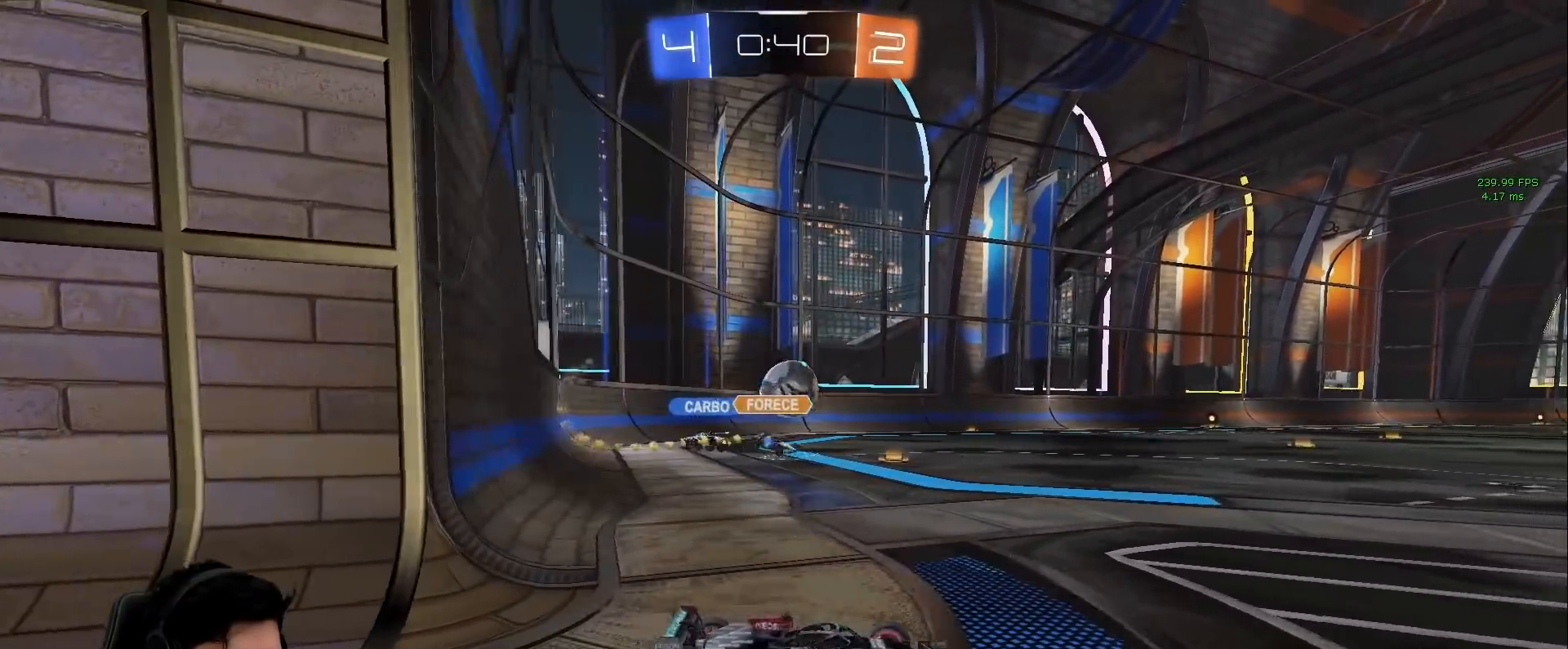
{"keys": ["a", "w"], "mouse": [], "events": [[50, "a", "down"]]}
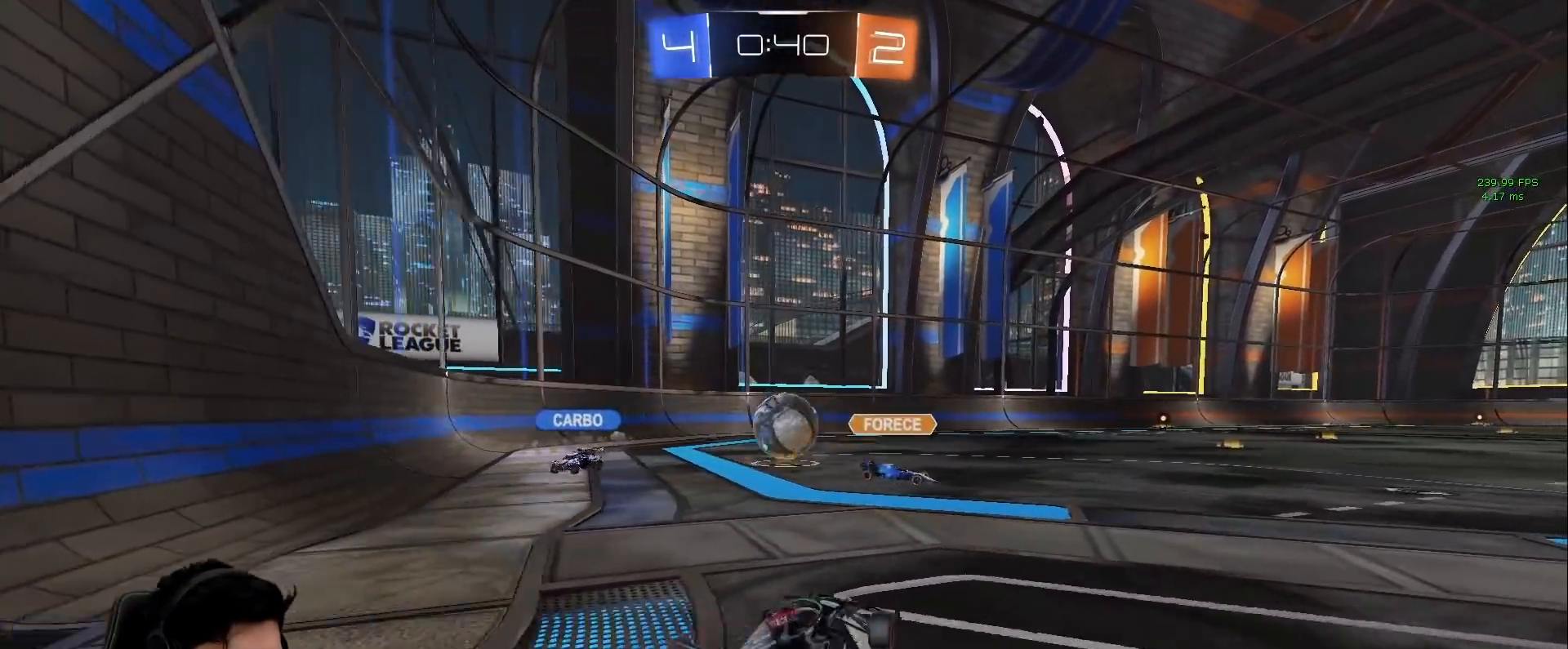
{"keys": ["w"], "mouse": [], "events": [[67, "a", "up"]]}
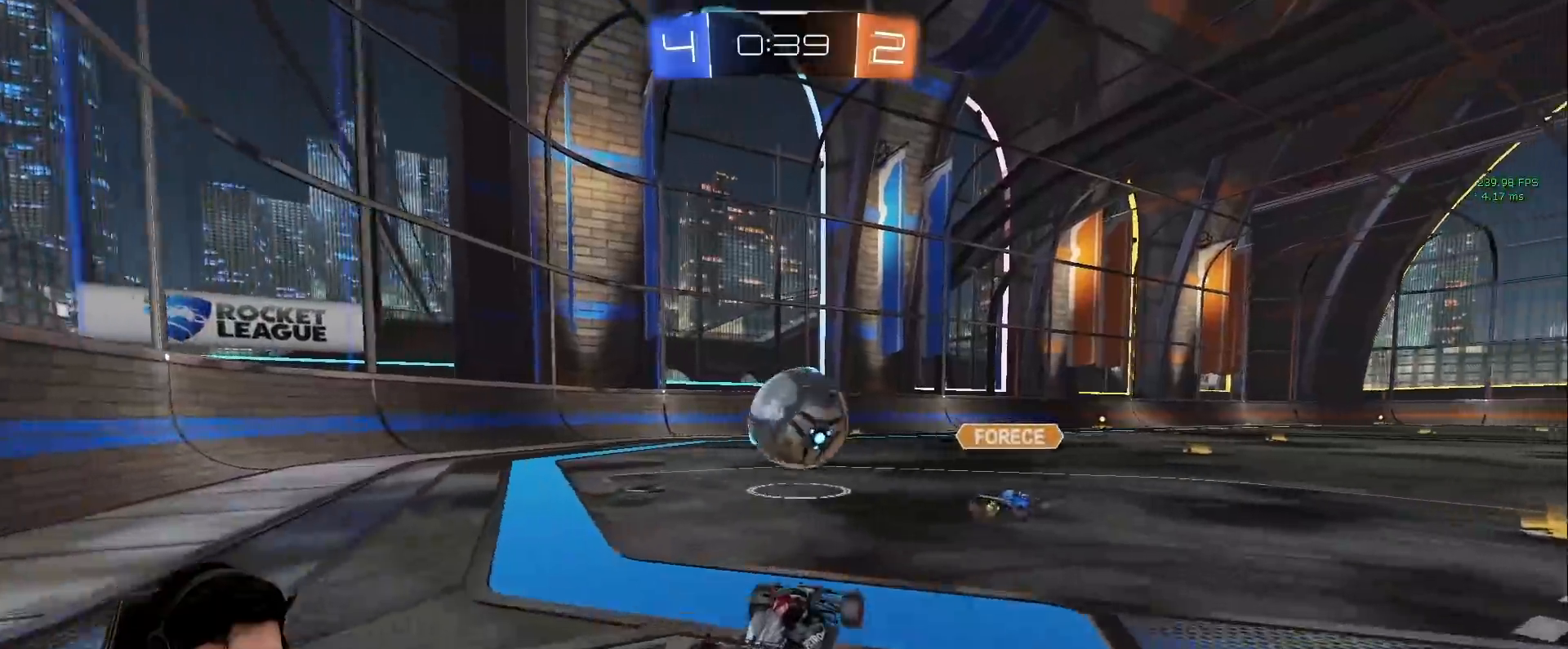
{"keys": ["w"], "mouse": [], "events": [[167, "d", "down"], [217, "d", "up"], [400, "d", "down"], [450, "d", "up"]]}
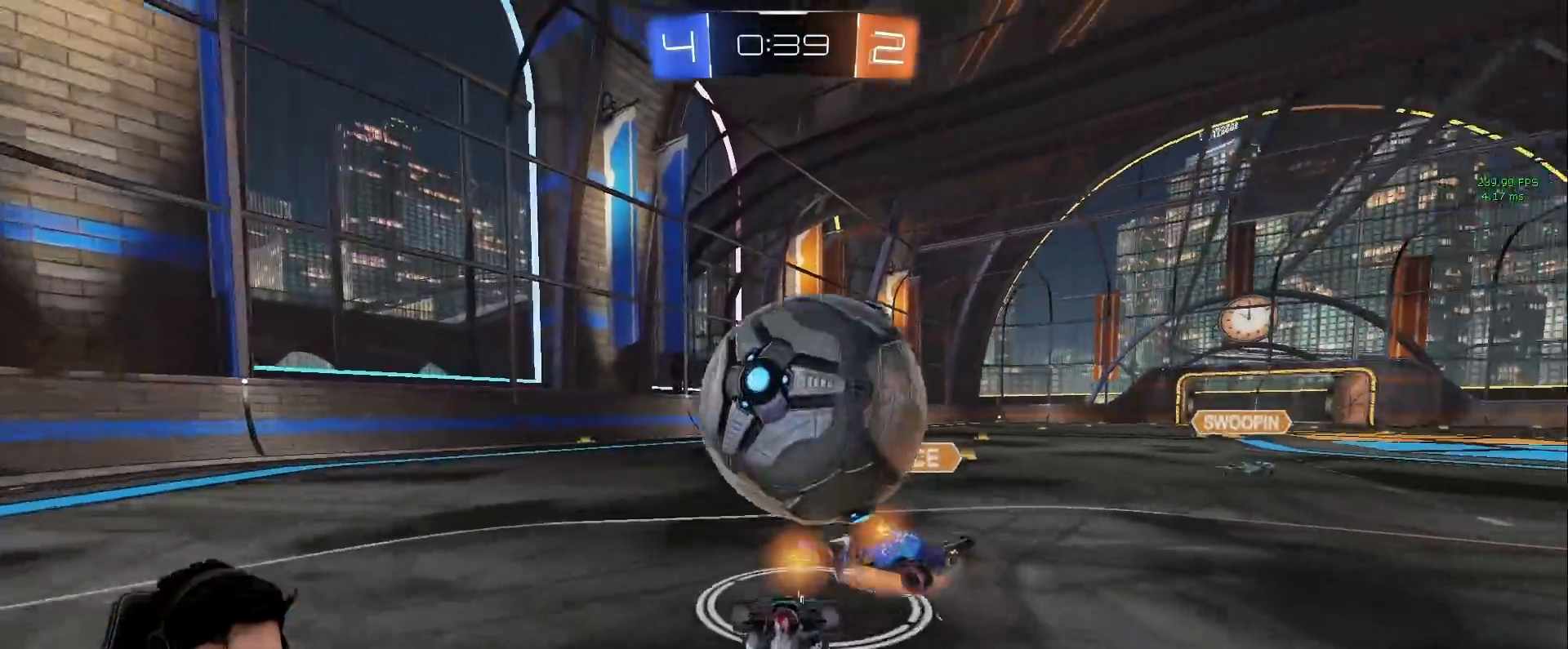
{"keys": ["a", "space"], "mouse": [], "events": [[83, "d", "down"], [233, "d", "up"], [317, "a", "down"], [317, "space", "down"], [417, "w", "up"]]}
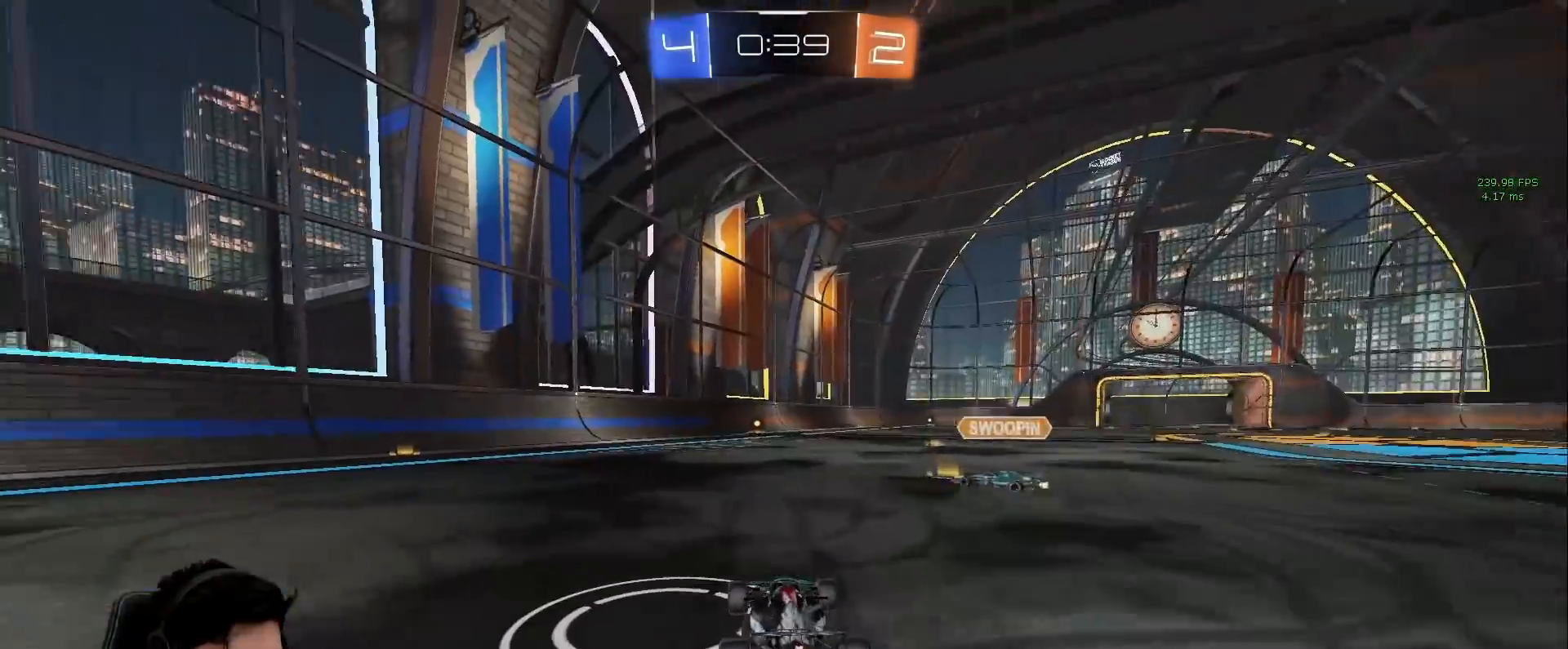
{"keys": ["d"], "mouse": [], "events": [[17, "a", "up"], [17, "space", "up"], [50, "d", "down"], [150, "d", "up"], [300, "a", "down"], [383, "a", "up"], [483, "d", "down"]]}
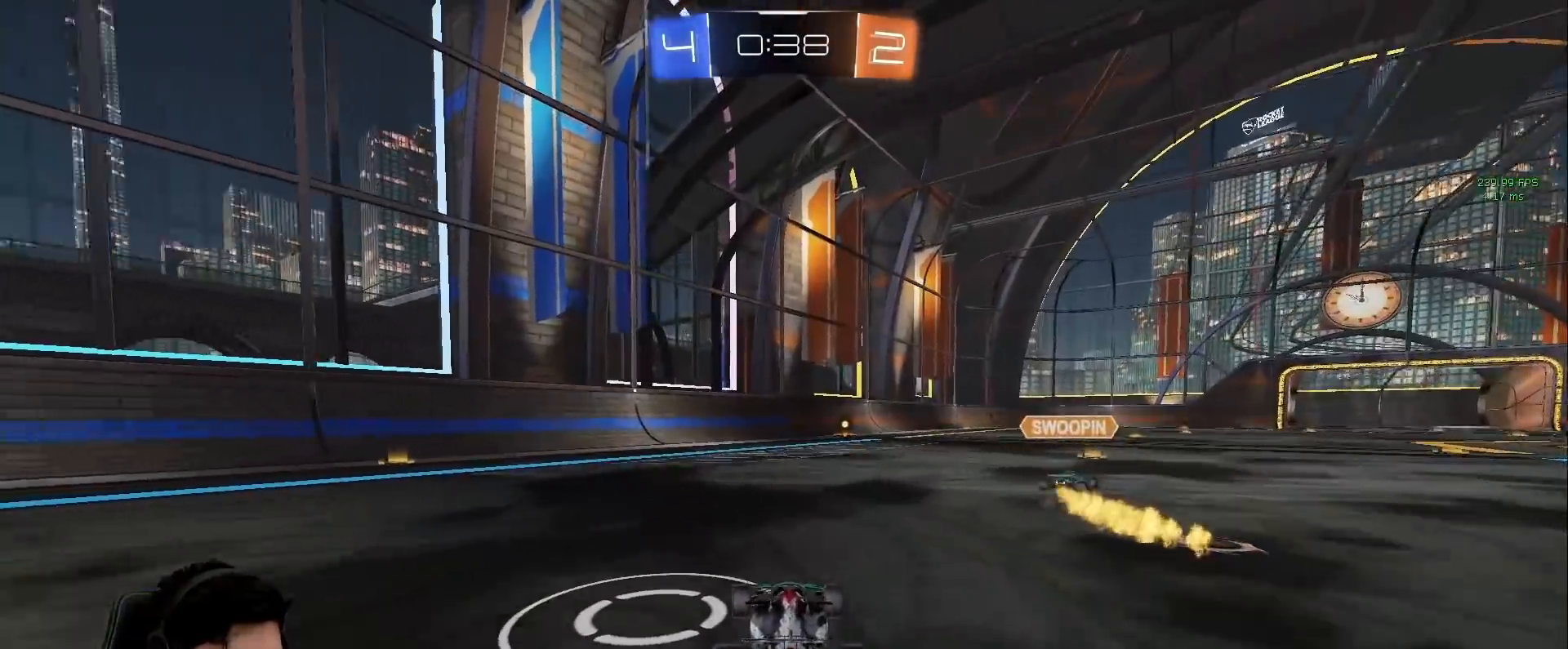
{"keys": [], "mouse": [], "events": [[33, "d", "up"], [217, "w", "down"], [267, "a", "down"], [267, "w", "up"], [300, "a", "up"], [400, "w", "down"], [500, "w", "up"]]}
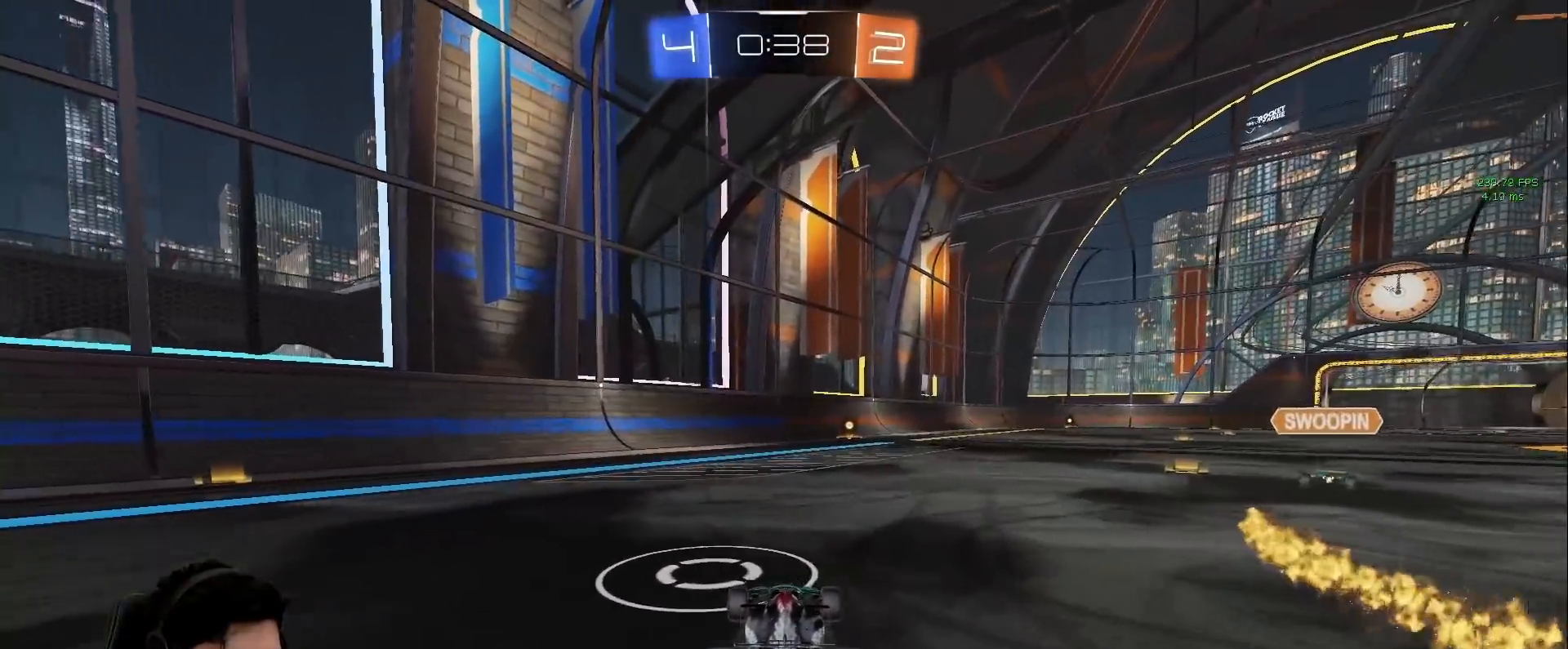
{"keys": [], "mouse": [], "events": [[83, "w", "down"], [317, "mouse_left", "down"], [317, "mouse_right", "down"], [367, "mouse_left", "up"], [367, "mouse_right", "up"], [367, "w", "up"]]}
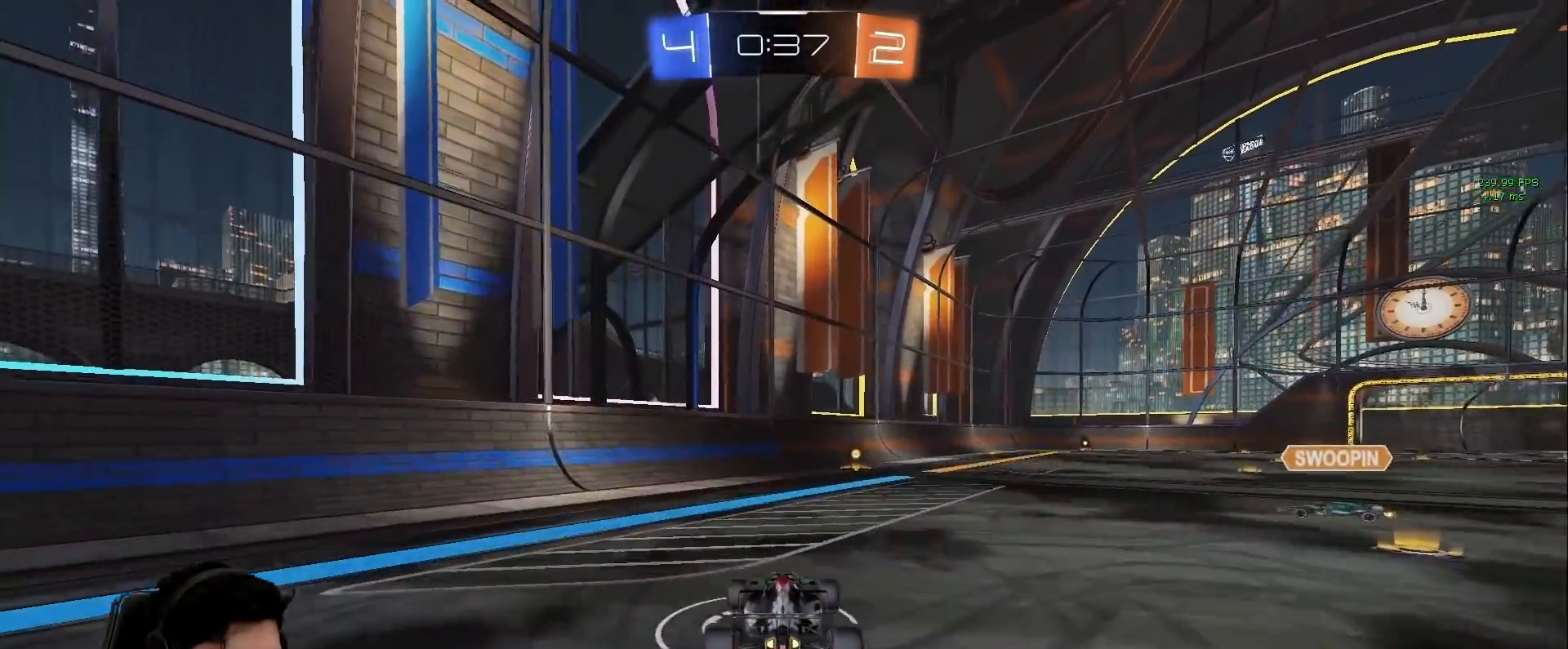
{"keys": ["d", "s"], "mouse": ["left"], "events": [[200, "mouse_right", "down"], [283, "mouse_right", "up"], [333, "d", "down"], [333, "s", "down"], [483, "mouse_left", "down"]]}
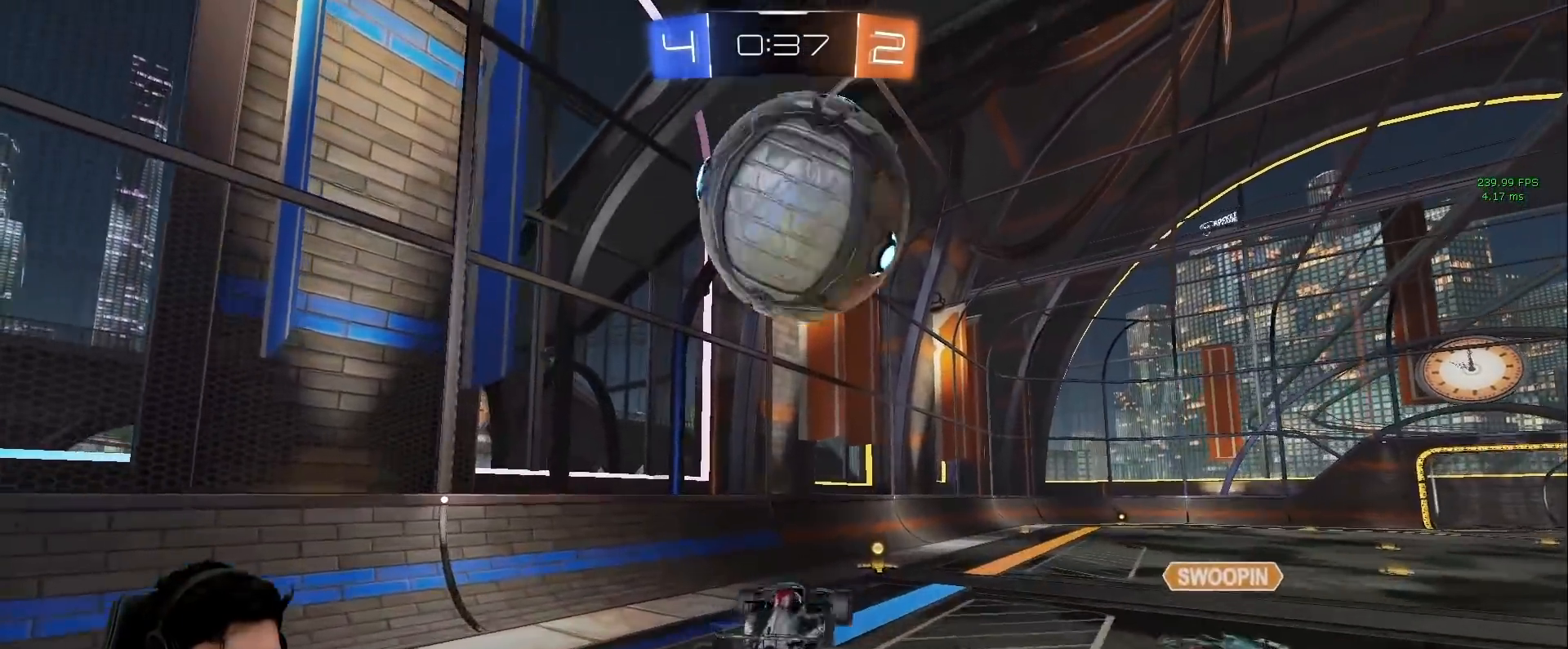
{"keys": [], "mouse": [], "events": [[33, "d", "up"], [33, "s", "up"], [267, "mouse_left", "up"], [350, "w", "down"], [500, "w", "up"]]}
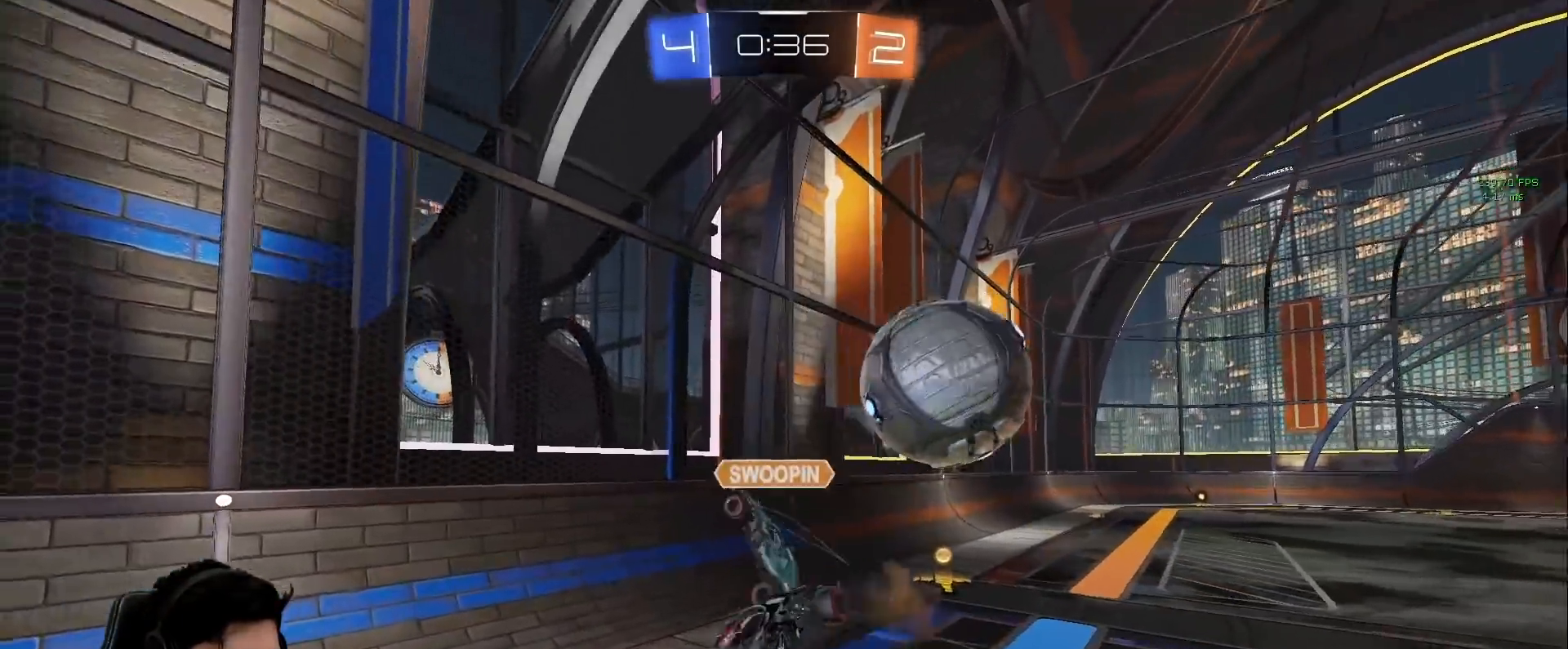
{"keys": ["d", "w"], "mouse": [], "events": [[50, "mouse_left", "down"], [133, "d", "down"], [133, "shift", "down"], [183, "w", "down"], [283, "mouse_left", "up"], [317, "space", "down"], [367, "w", "up"], [417, "space", "up"], [417, "w", "down"], [467, "shift", "up"]]}
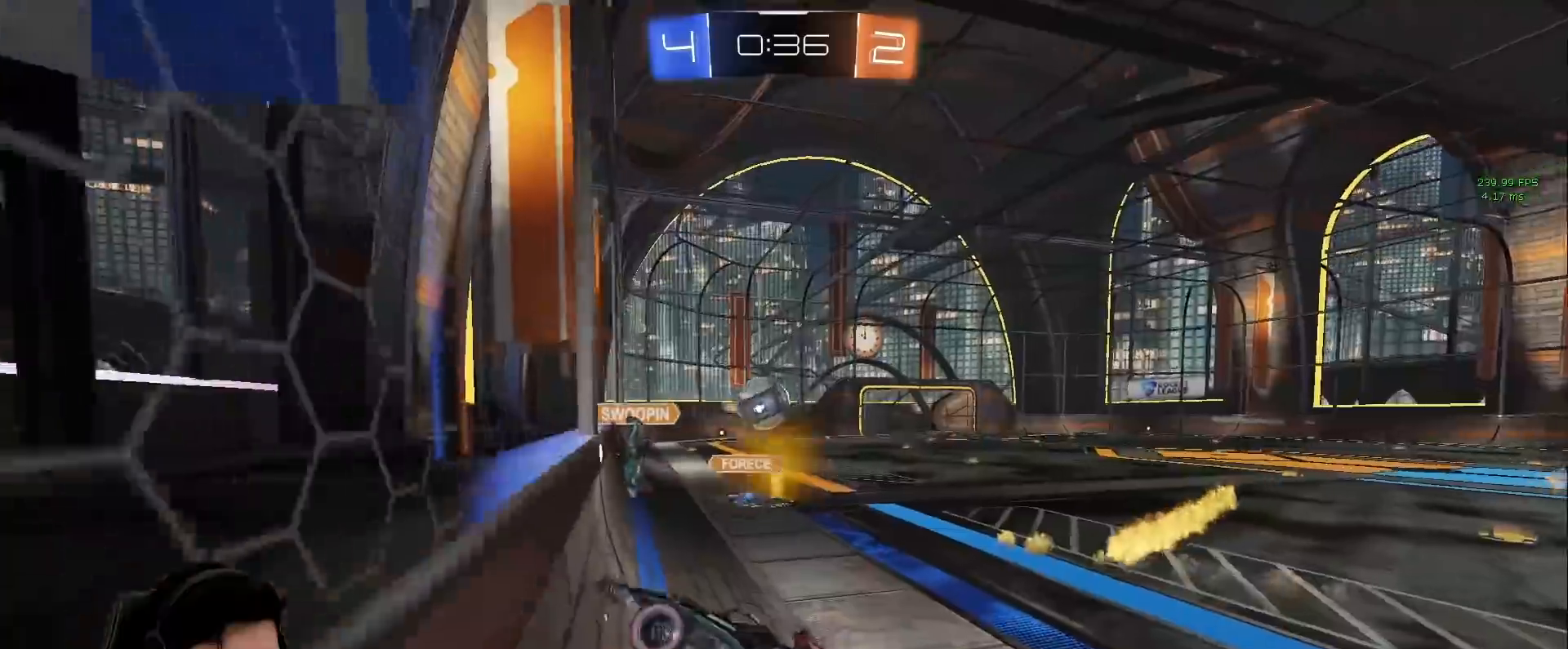
{"keys": ["d", "w"], "mouse": [], "events": []}
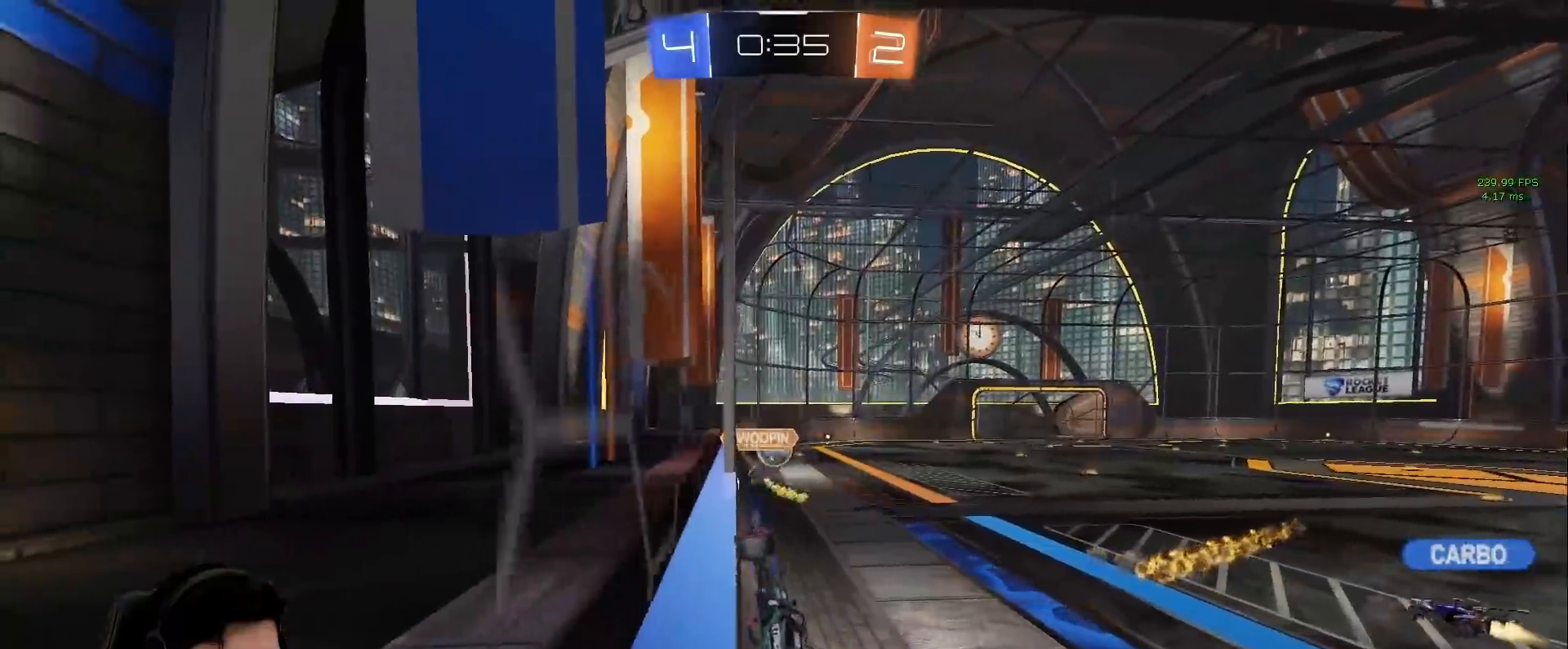
{"keys": ["a"], "mouse": ["right"], "events": [[450, "mouse_right", "down"], [500, "a", "down"], [500, "d", "up"], [500, "w", "up"]]}
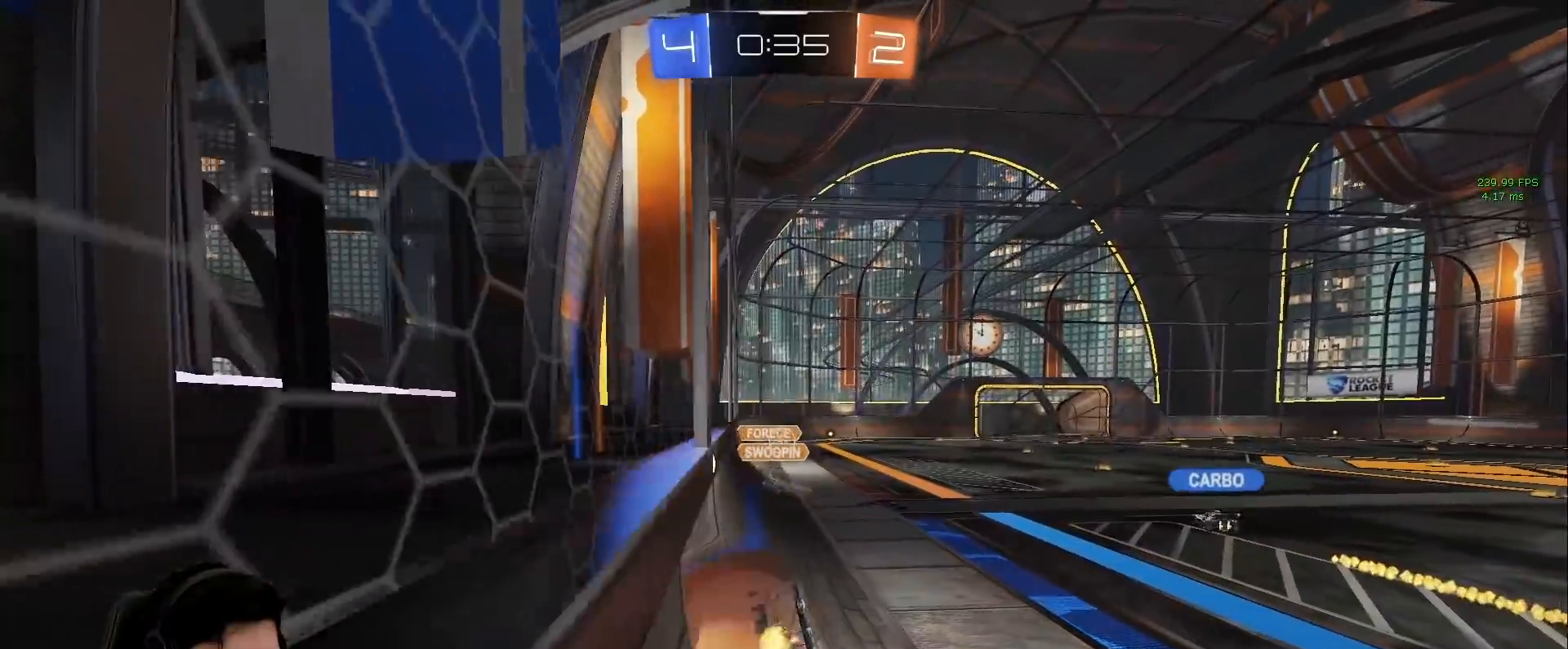
{"keys": ["d", "w"], "mouse": [], "events": [[83, "s", "down"], [133, "a", "up"], [133, "d", "down"], [233, "mouse_right", "up"], [233, "s", "up"], [367, "w", "down"]]}
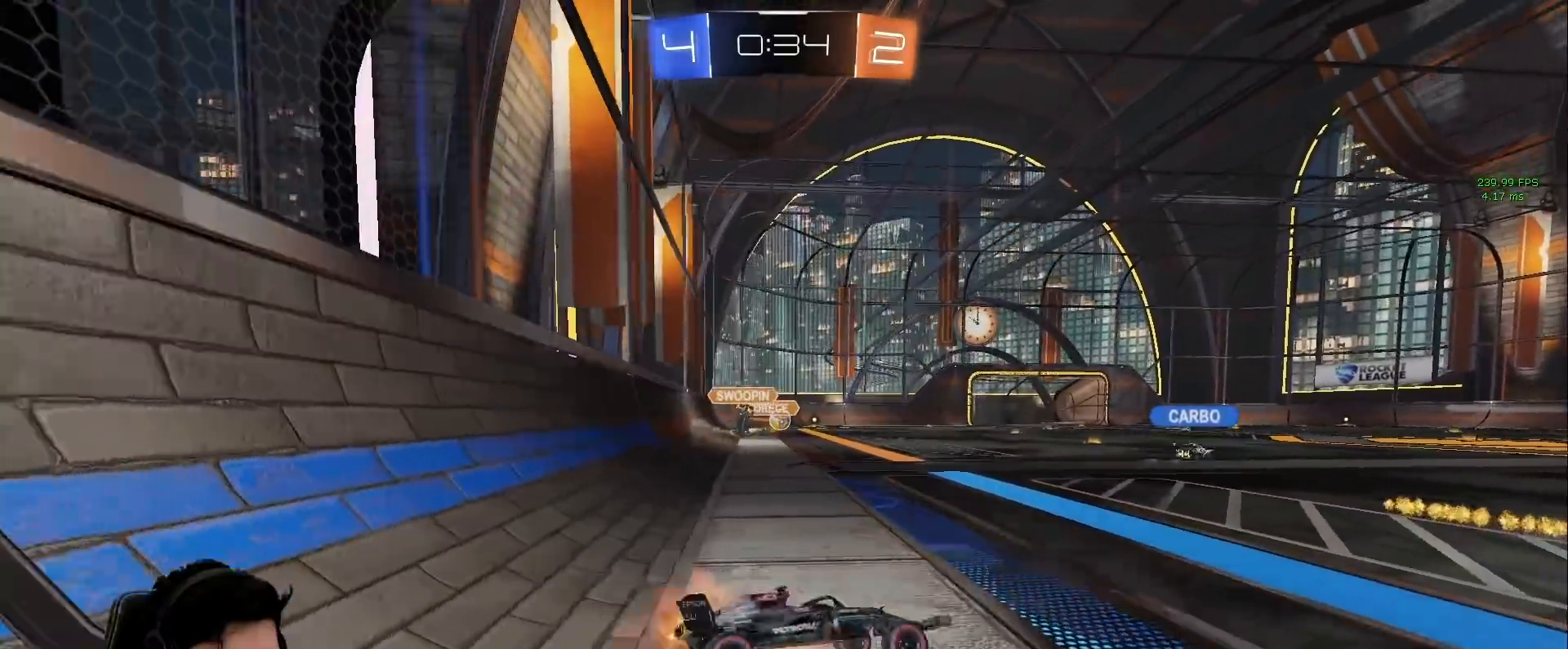
{"keys": ["a", "w"], "mouse": [], "events": [[17, "mouse_right", "down"], [150, "mouse_right", "up"], [200, "a", "down"], [300, "d", "up"]]}
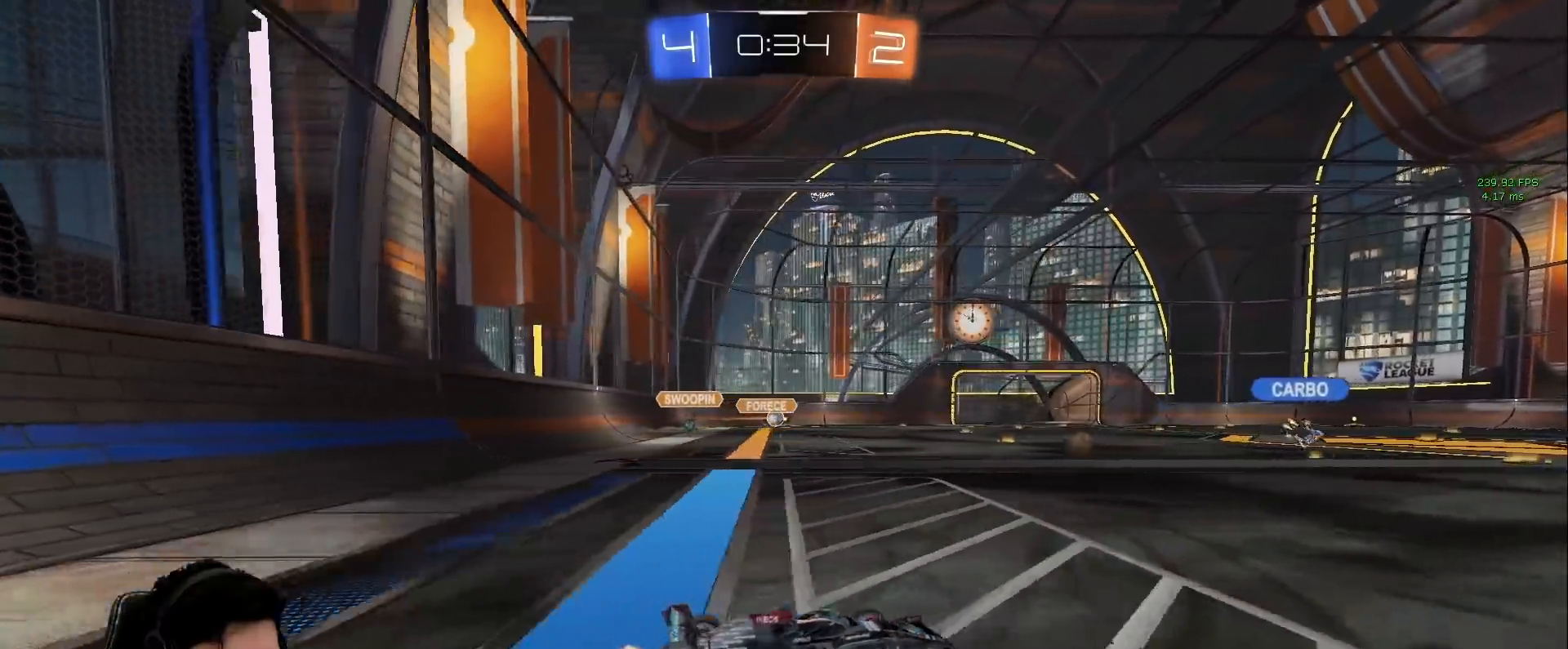
{"keys": ["w"], "mouse": [], "events": [[217, "a", "up"], [217, "d", "down"], [400, "space", "down"], [500, "d", "up"], [500, "space", "up"]]}
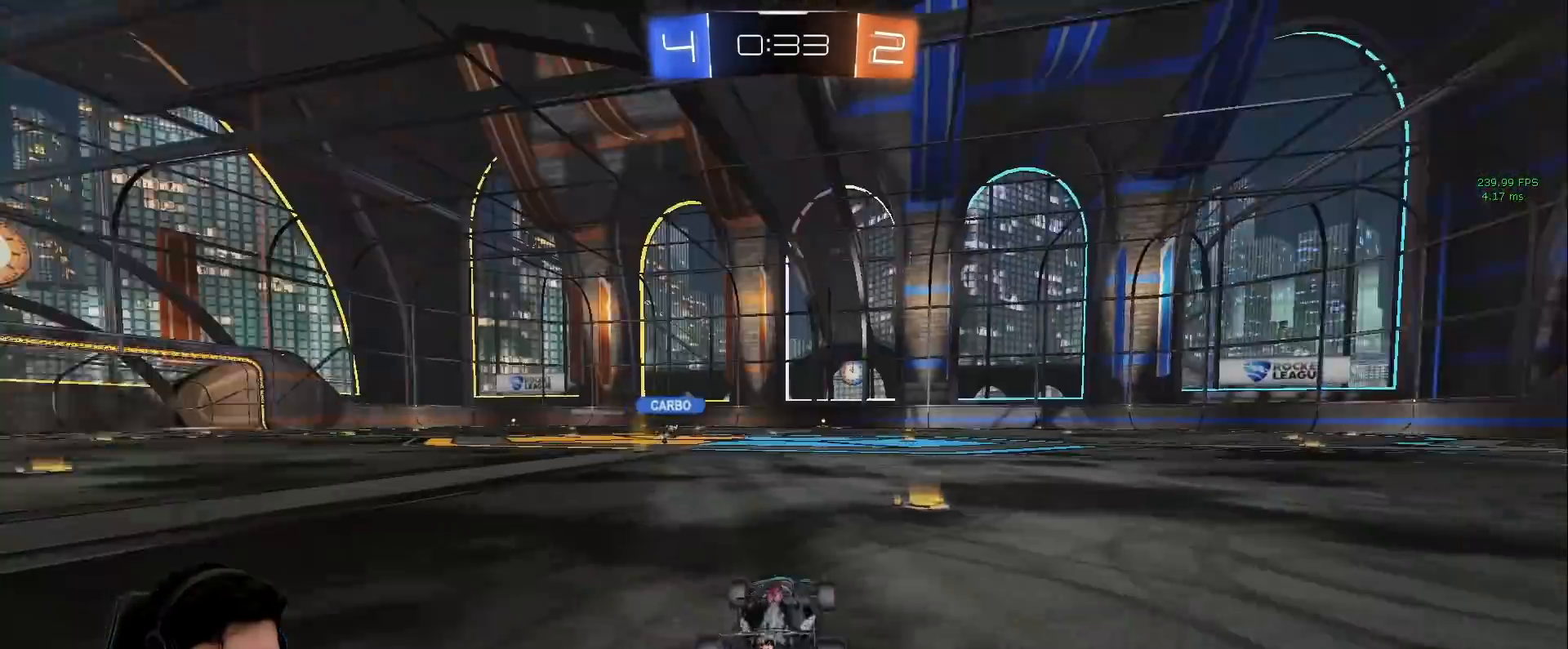
{"keys": ["a", "w"], "mouse": [], "events": [[183, "space", "down"], [283, "d", "down"], [417, "d", "up"], [417, "space", "up"], [467, "a", "down"]]}
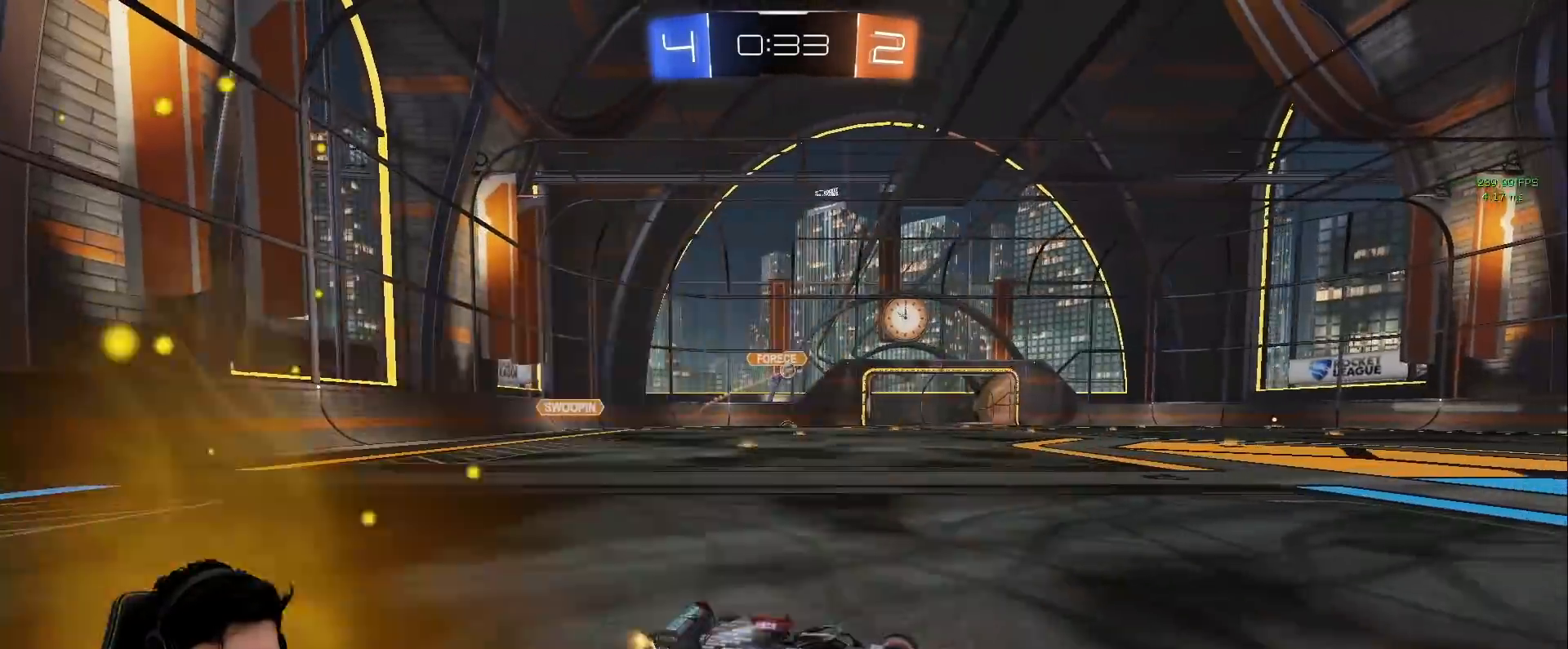
{"keys": ["d", "shift", "w"], "mouse": ["right"], "events": [[150, "mouse_right", "down"], [200, "a", "up"], [200, "d", "down"], [250, "mouse_right", "up"], [250, "space", "down"], [300, "mouse_right", "down"], [300, "shift", "down"], [433, "space", "up"]]}
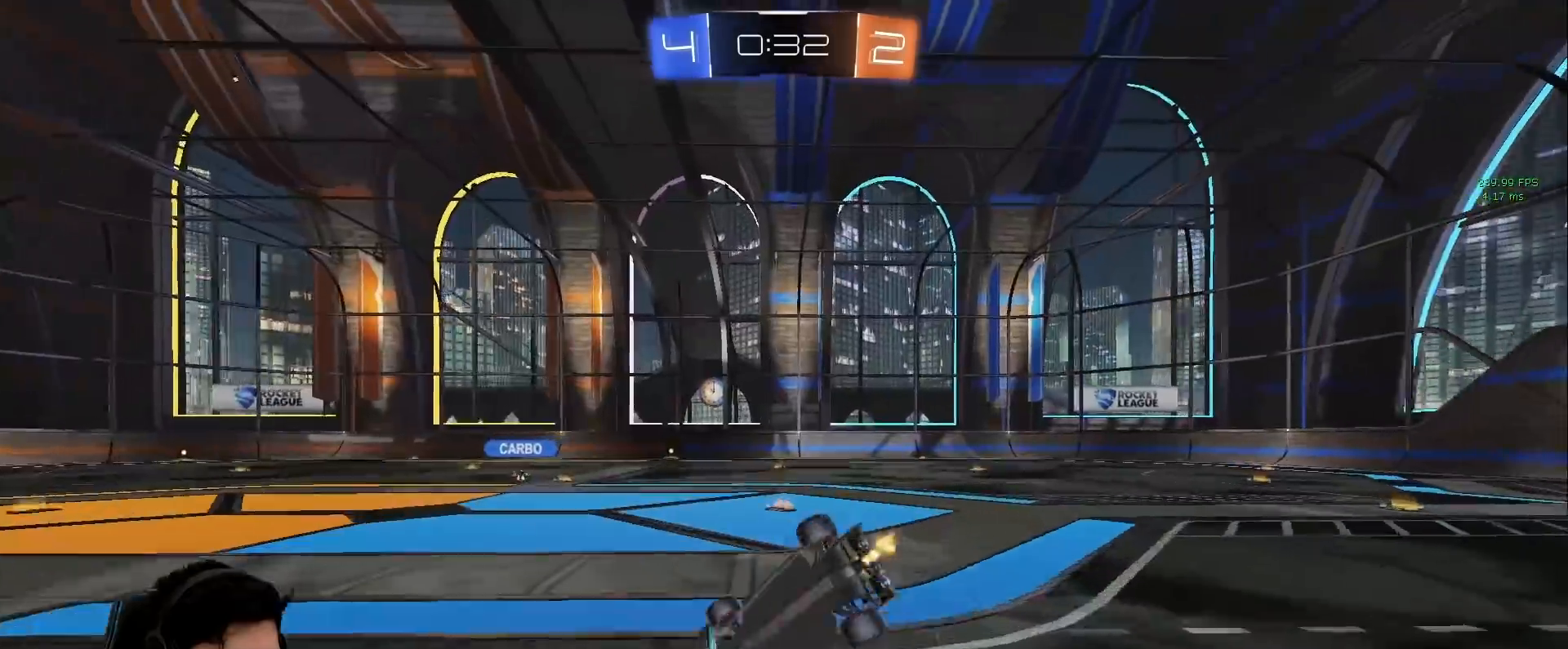
{"keys": ["d", "space"], "mouse": [], "events": [[33, "mouse_right", "up"], [350, "space", "down"], [400, "w", "up"], [500, "shift", "up"]]}
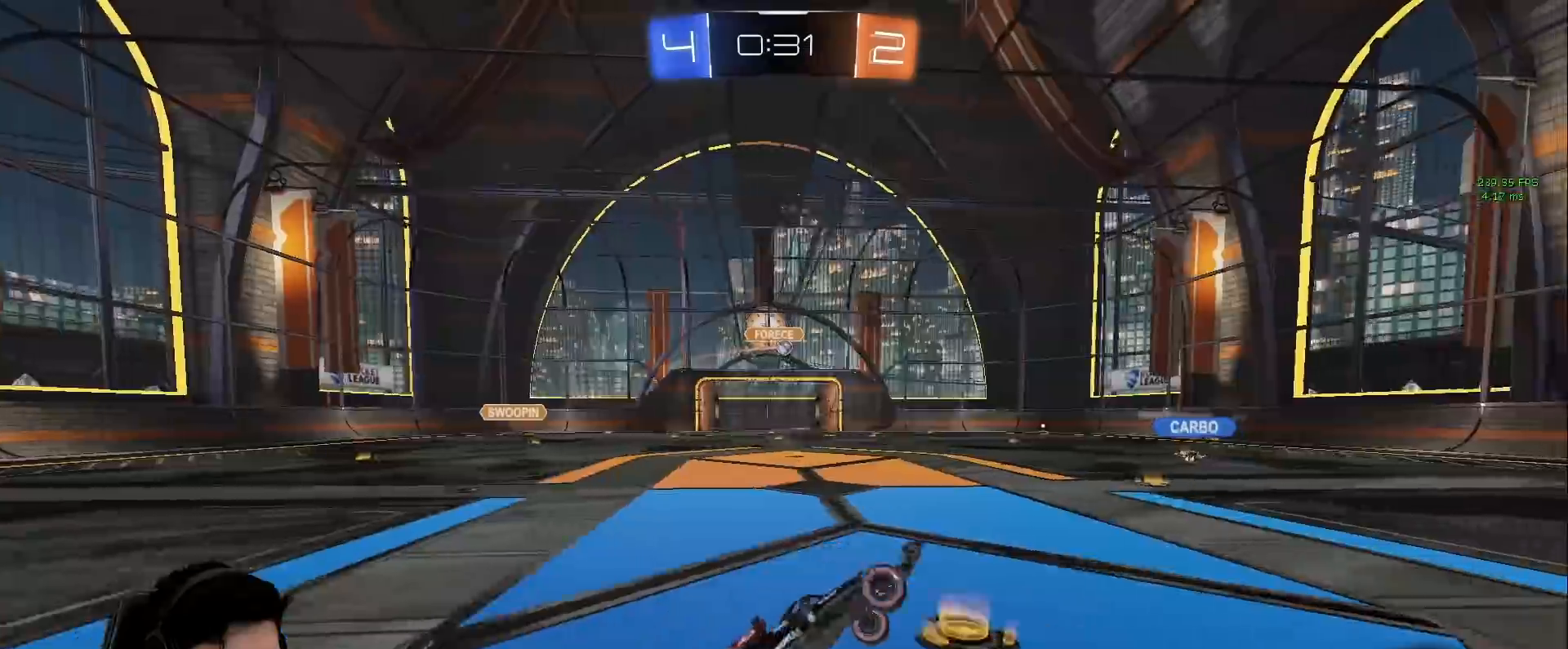
{"keys": ["a", "w"], "mouse": [], "events": [[33, "d", "up"], [83, "space", "up"], [283, "w", "down"], [367, "a", "down"]]}
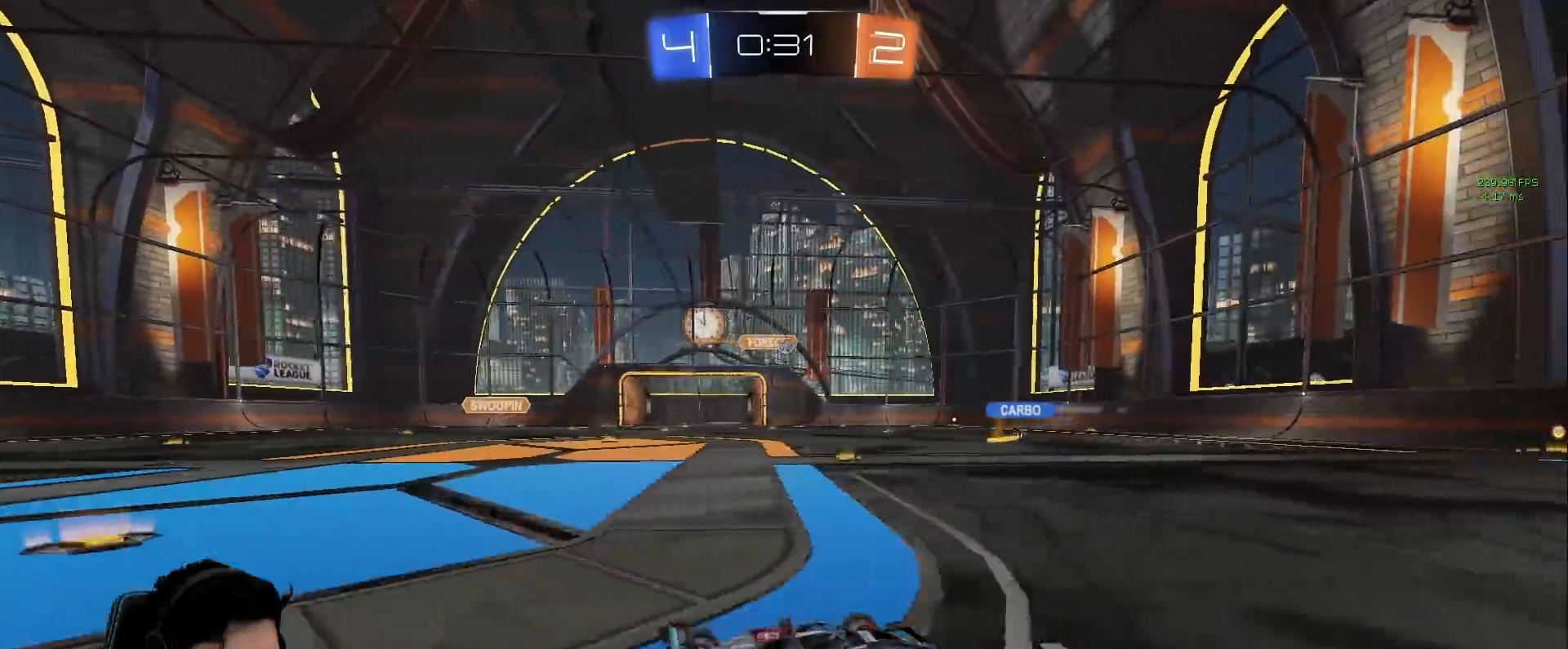
{"keys": ["w"], "mouse": ["left"], "events": [[100, "mouse_left", "down"], [150, "a", "up"], [250, "d", "down"], [483, "d", "up"]]}
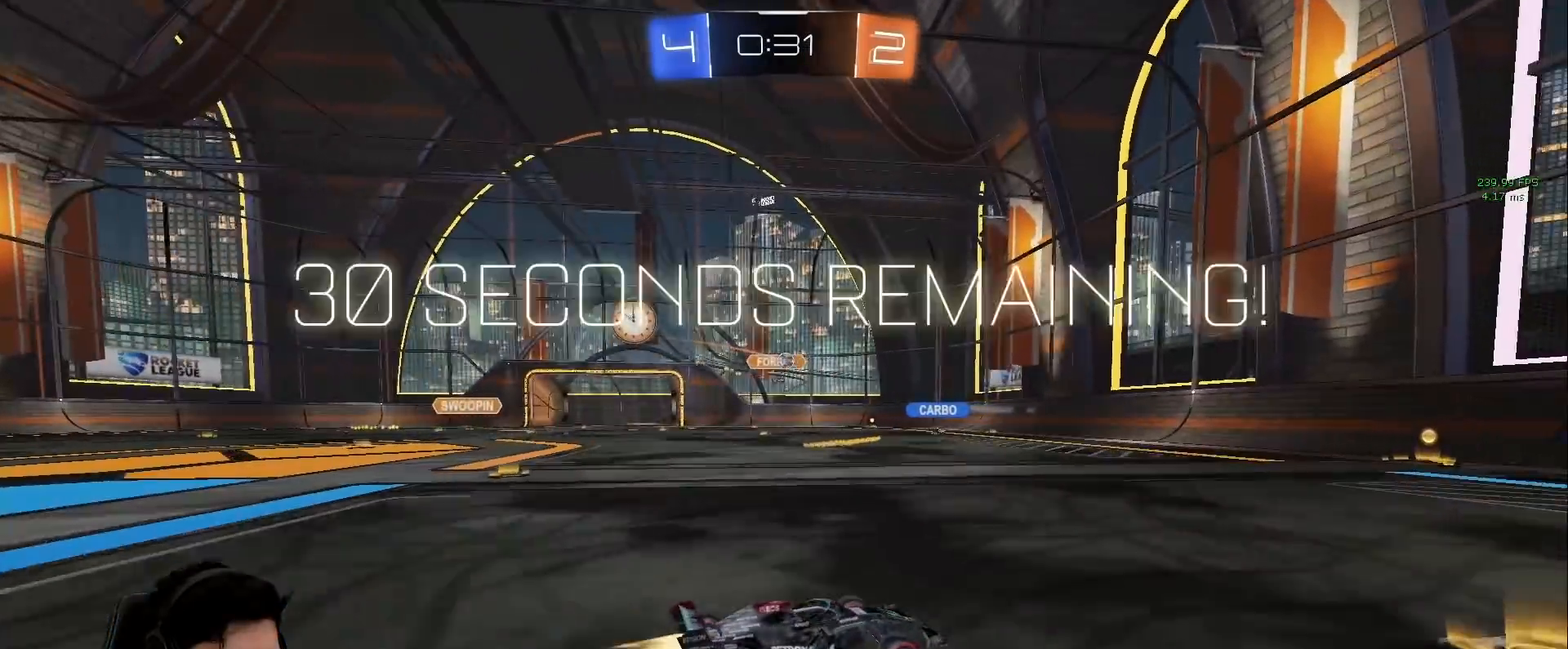
{"keys": ["a", "w"], "mouse": [], "events": [[167, "d", "down"], [300, "d", "up"], [350, "a", "down"], [350, "mouse_left", "up"]]}
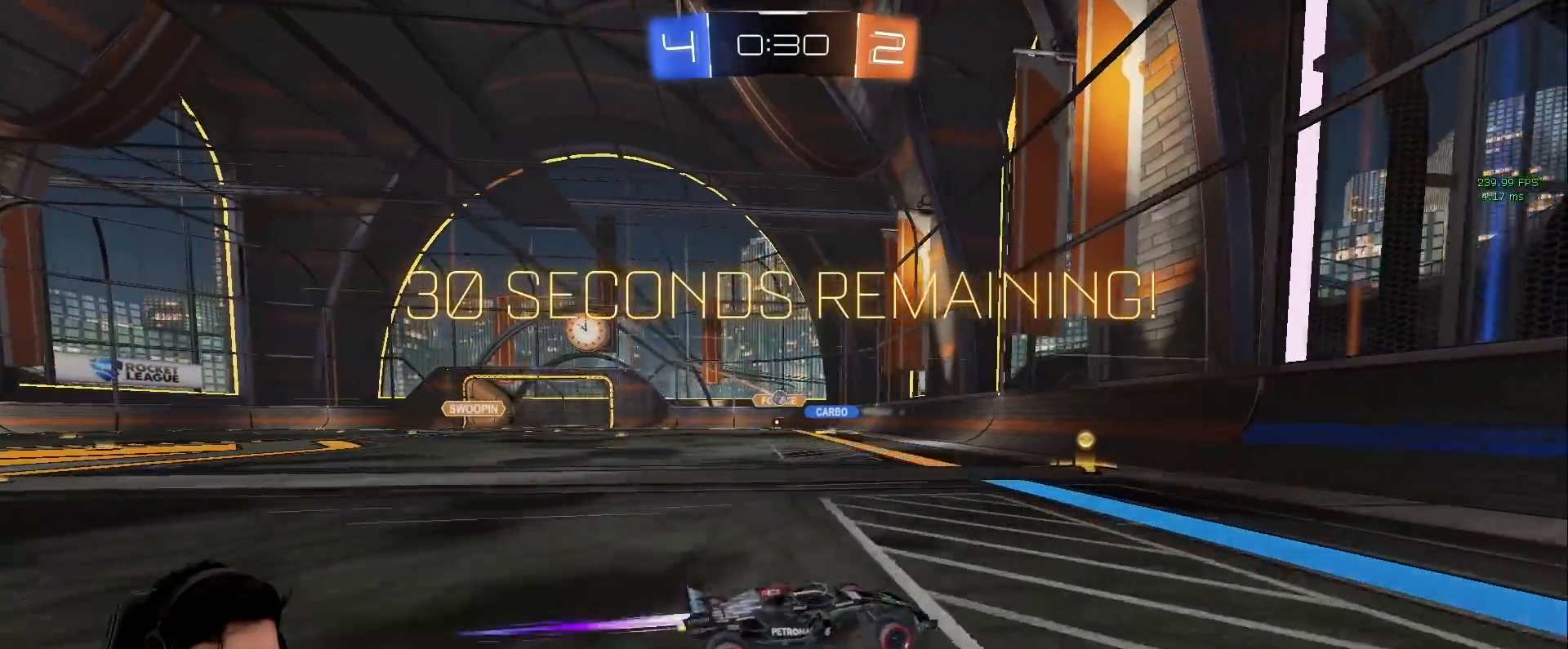
{"keys": ["a", "w"], "mouse": [], "events": []}
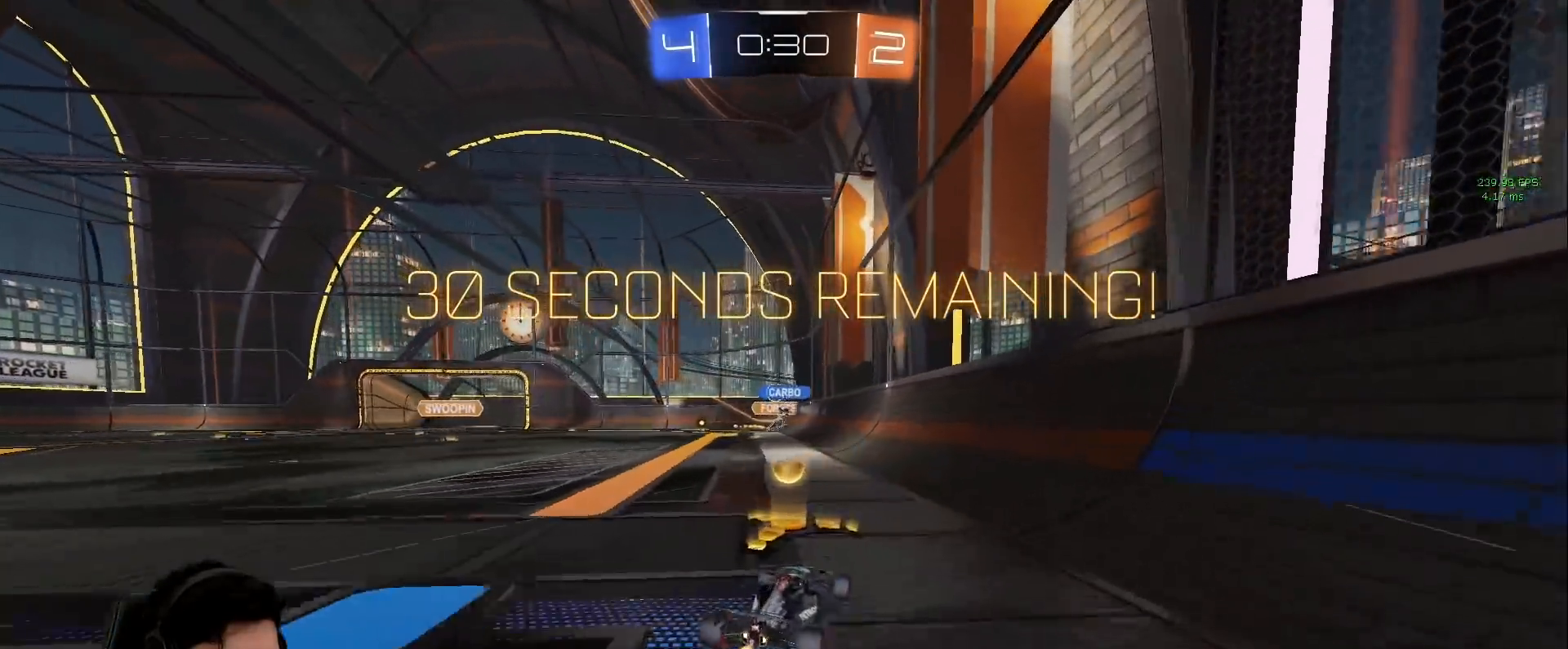
{"keys": ["a"], "mouse": [], "events": [[433, "w", "up"]]}
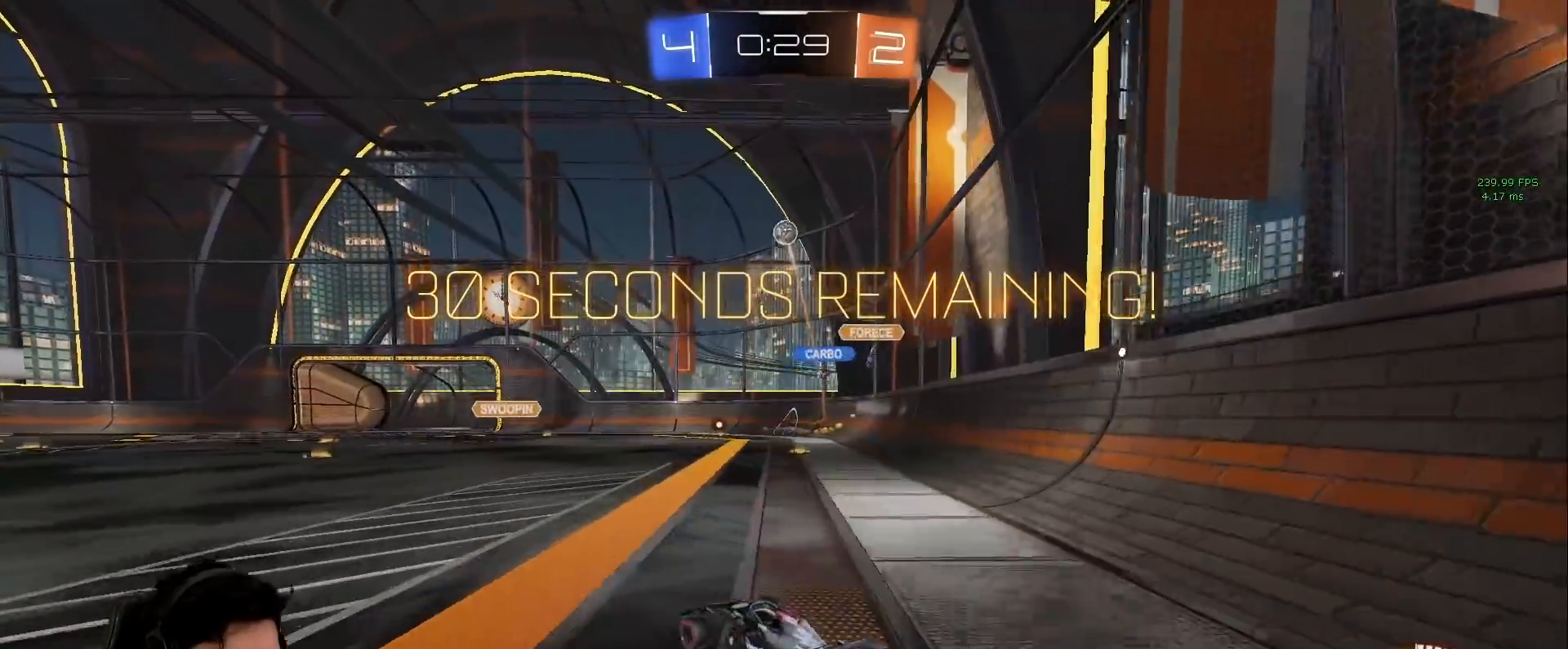
{"keys": ["a", "s"], "mouse": ["left", "right"], "events": [[33, "a", "up"], [33, "d", "down"], [33, "s", "down"], [67, "mouse_right", "down"], [217, "a", "down"], [217, "d", "up"], [300, "a", "up"], [300, "mouse_left", "down"], [300, "mouse_right", "up"], [300, "s", "up"], [350, "mouse_right", "down"], [400, "a", "down"], [400, "s", "down"]]}
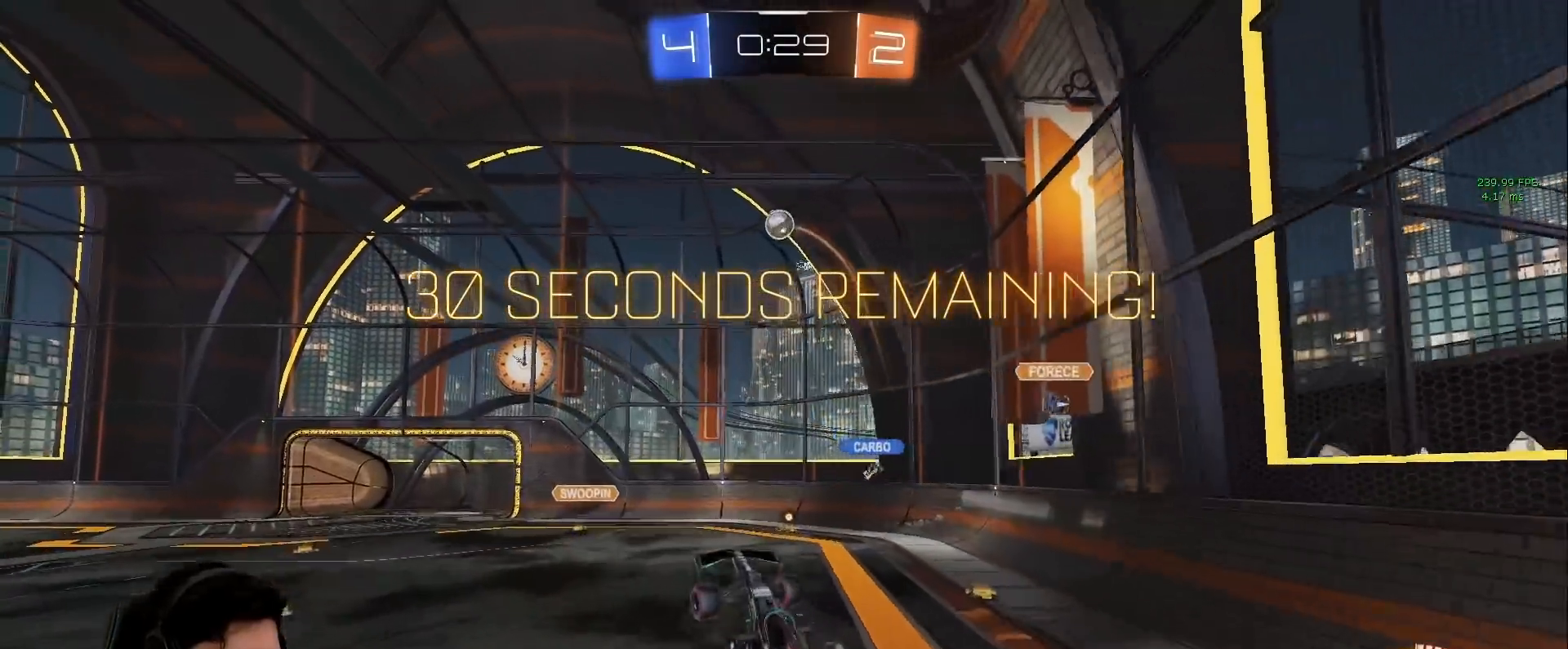
{"keys": ["a", "w"], "mouse": ["left"], "events": [[33, "a", "up"], [33, "s", "up"], [83, "d", "down"], [83, "mouse_right", "up"], [133, "w", "down"], [233, "a", "down"], [233, "d", "up"], [317, "a", "up"], [417, "a", "down"]]}
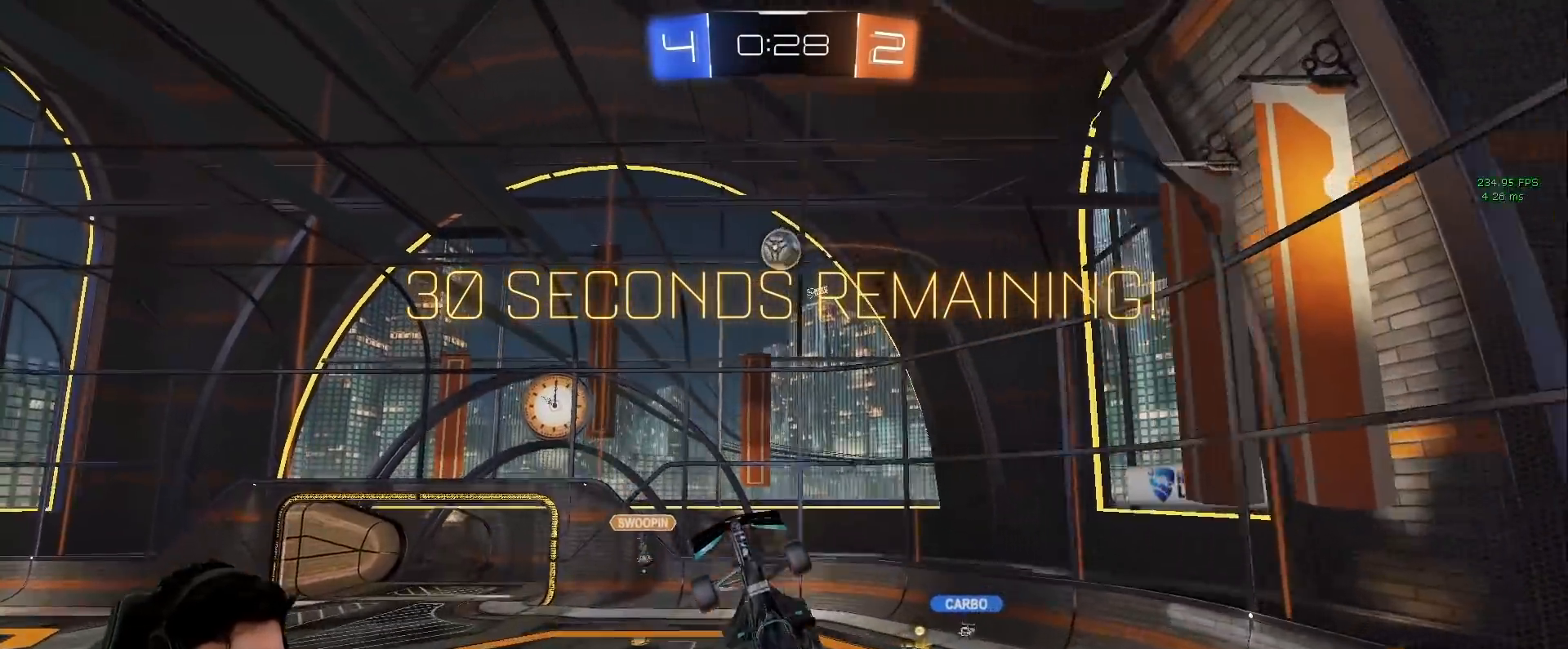
{"keys": ["d", "shift"], "mouse": ["left"], "events": [[17, "a", "up"], [50, "d", "down"], [50, "w", "up"], [200, "mouse_left", "up"], [333, "s", "down"], [383, "mouse_left", "down"], [433, "s", "up"], [433, "shift", "down"]]}